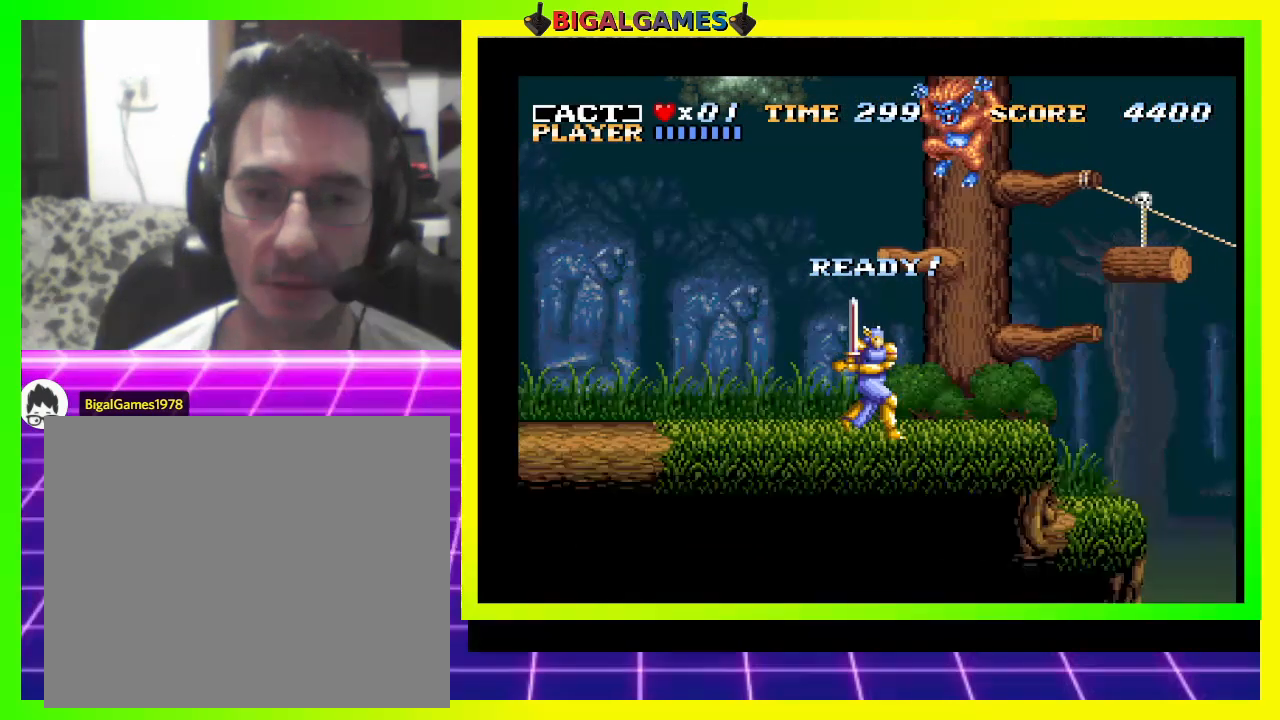
Gameplay with a controller (PlayStation layout); each line is a JSON object with the inputs held at the frame after it. "events" lists button and stick changes between this image and that frame as [ms after this image, input, new state], when the widget could be followed in between. Not read: left_stick.
{"buttons": [], "right_stick": "center", "events": [[100, "CROSS", "down"], [367, "CROSS", "up"], [467, "DPAD_RIGHT", "up"]]}
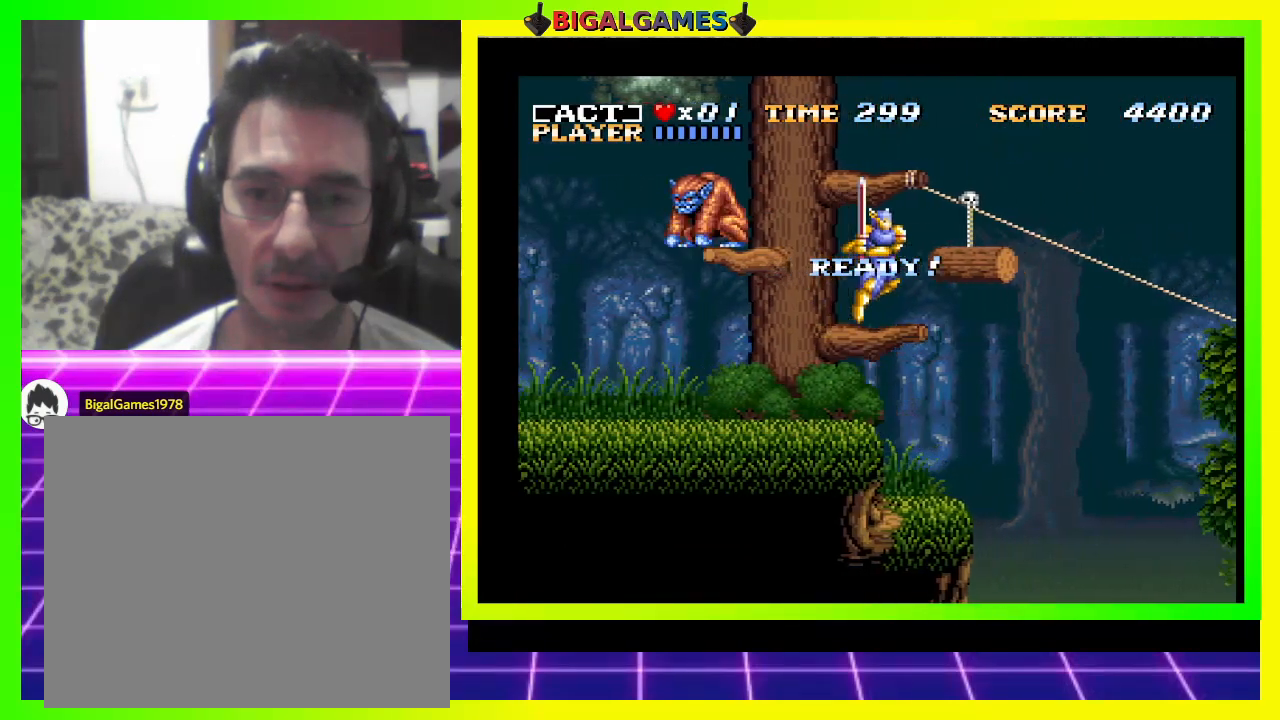
{"buttons": ["CROSS", "DPAD_RIGHT"], "right_stick": "center", "events": [[367, "CROSS", "down"], [400, "DPAD_RIGHT", "down"]]}
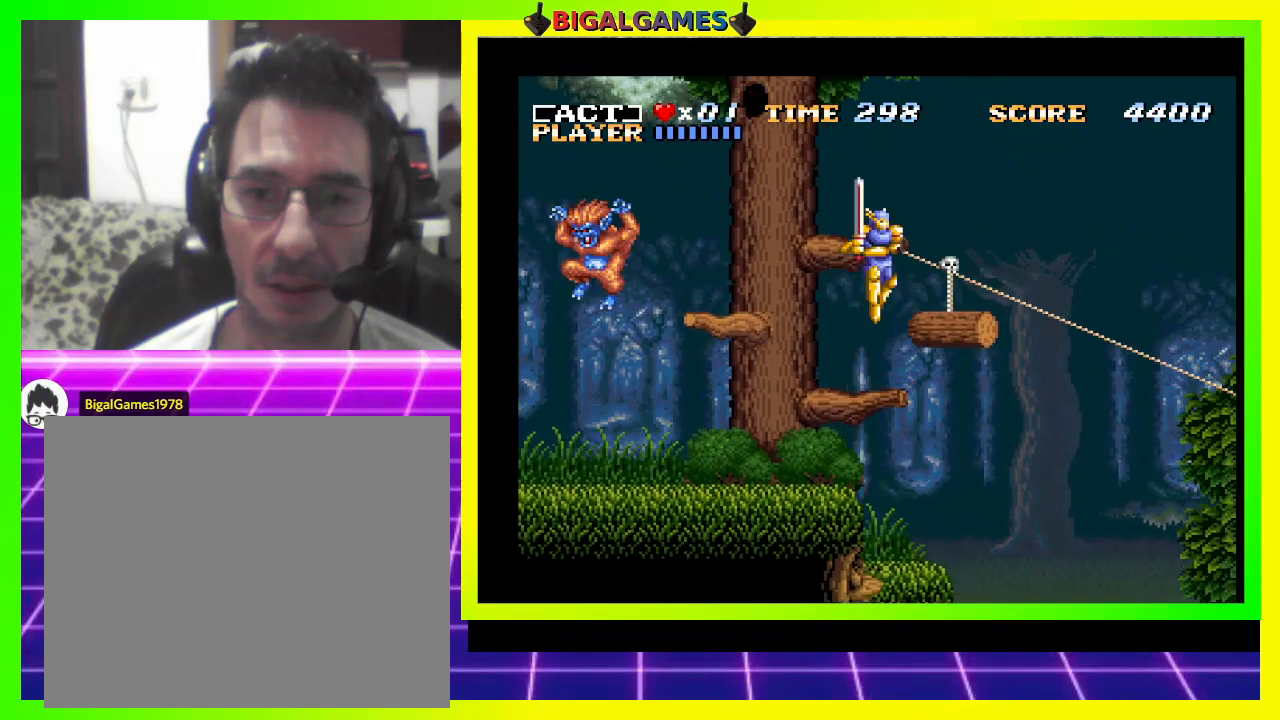
{"buttons": [], "right_stick": "center", "events": [[133, "DPAD_RIGHT", "up"], [167, "CROSS", "up"]]}
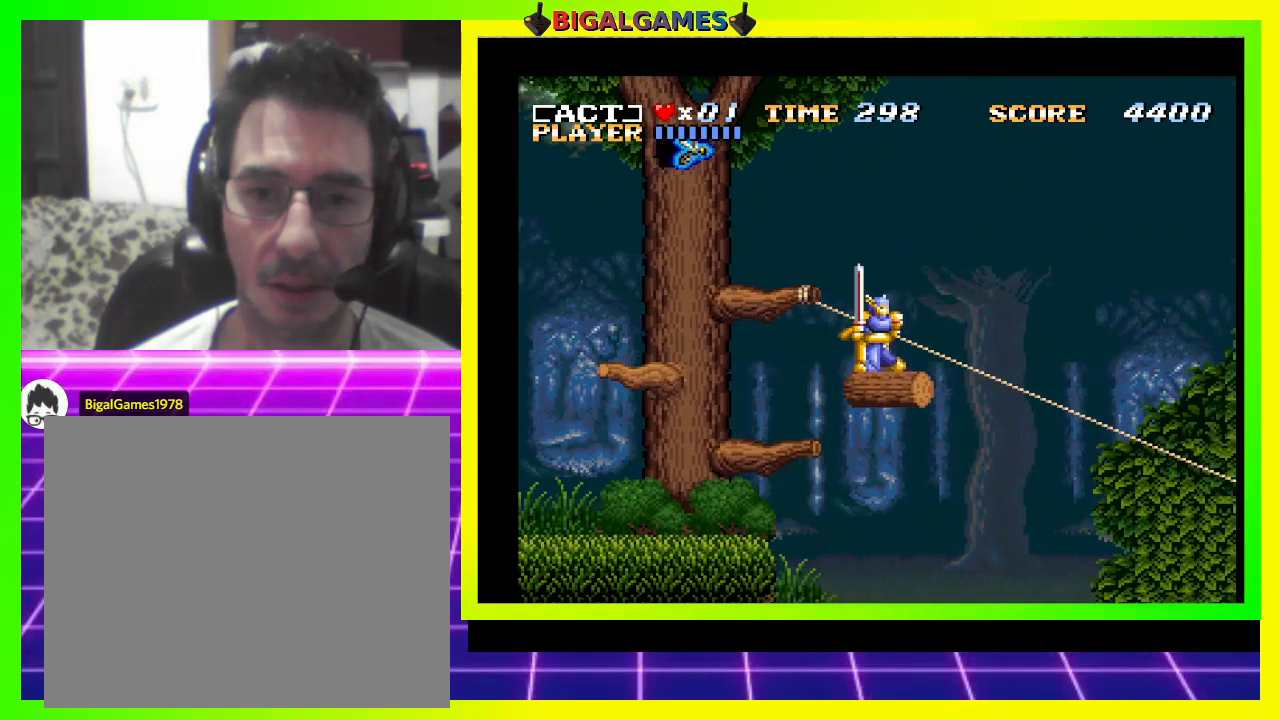
{"buttons": ["DPAD_RIGHT"], "right_stick": "center", "events": [[433, "DPAD_RIGHT", "down"]]}
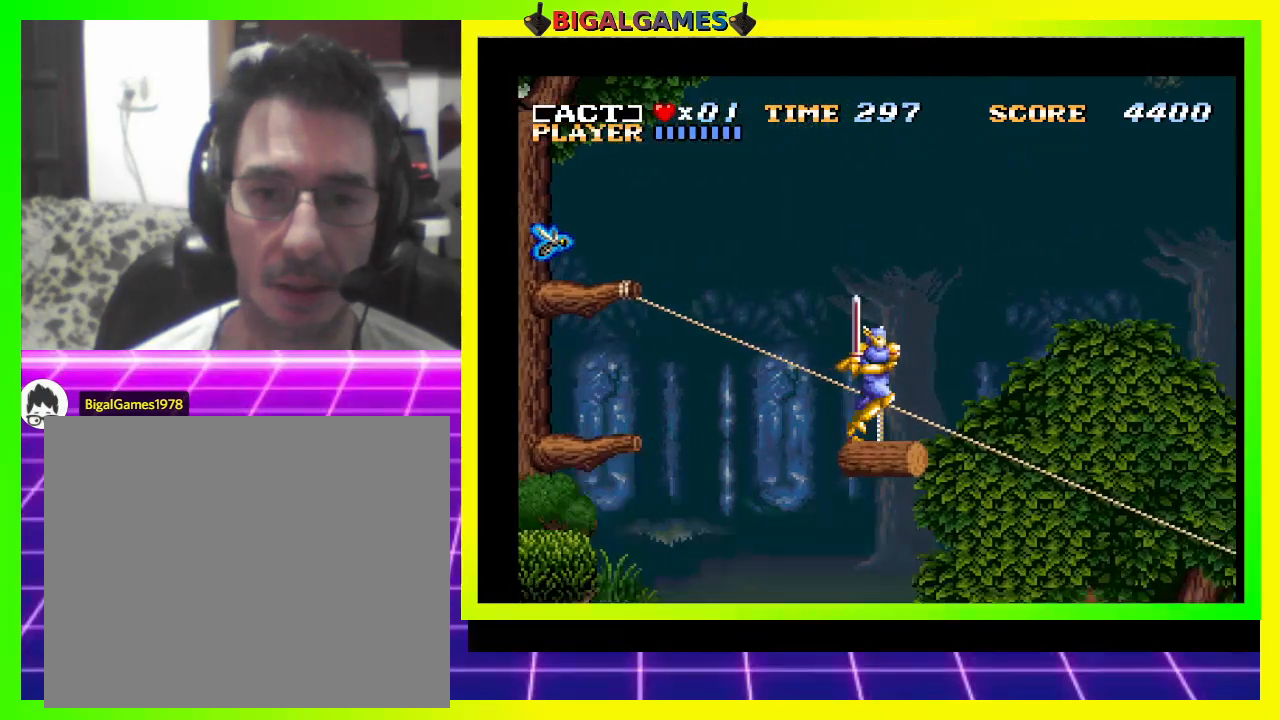
{"buttons": [], "right_stick": "center", "events": [[67, "DPAD_RIGHT", "up"], [233, "SQUARE", "down"], [367, "SQUARE", "up"], [433, "SQUARE", "down"], [500, "SQUARE", "up"]]}
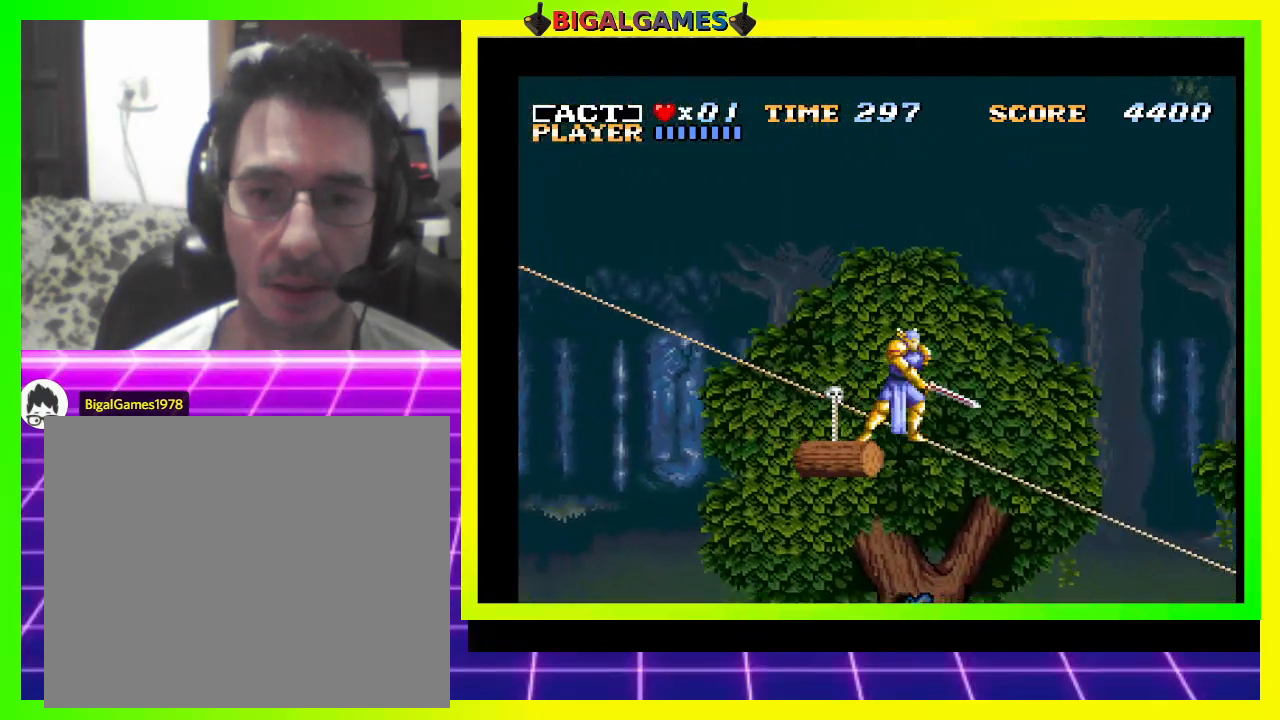
{"buttons": [], "right_stick": "center", "events": [[100, "SQUARE", "down"], [200, "SQUARE", "up"], [233, "SQUARE", "down"], [333, "SQUARE", "up"], [400, "SQUARE", "down"], [500, "SQUARE", "up"]]}
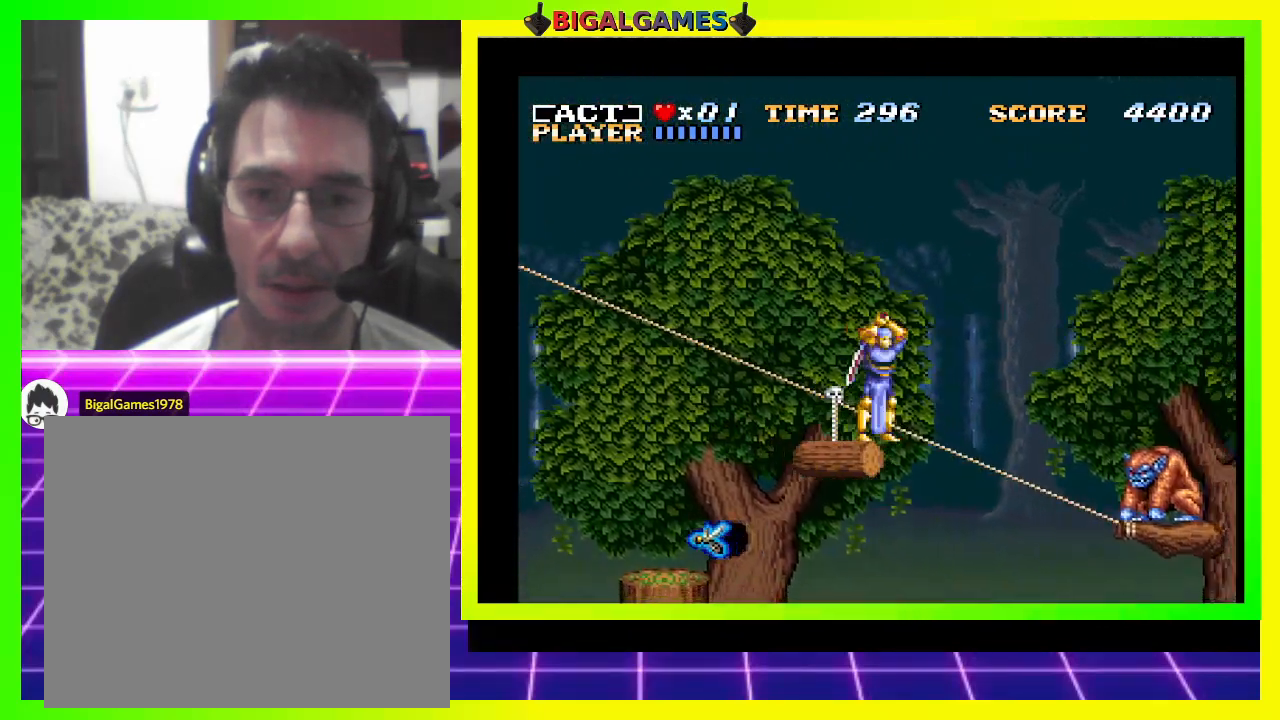
{"buttons": [], "right_stick": "center", "events": [[67, "SQUARE", "down"], [167, "SQUARE", "up"], [267, "SQUARE", "down"], [300, "SQUARE", "up"], [400, "SQUARE", "down"], [500, "SQUARE", "up"]]}
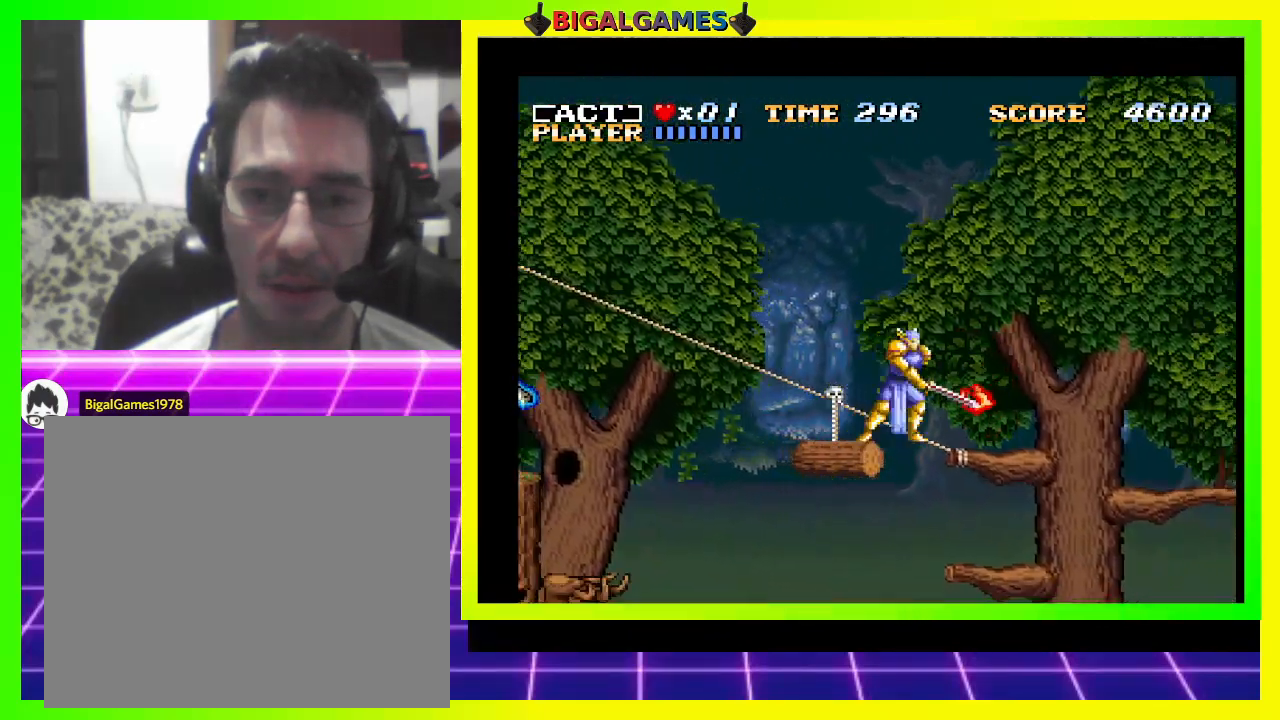
{"buttons": ["CROSS", "DPAD_RIGHT"], "right_stick": "center", "events": [[67, "SQUARE", "down"], [167, "SQUARE", "up"], [233, "SQUARE", "down"], [300, "SQUARE", "up"], [433, "DPAD_RIGHT", "down"], [467, "CROSS", "down"]]}
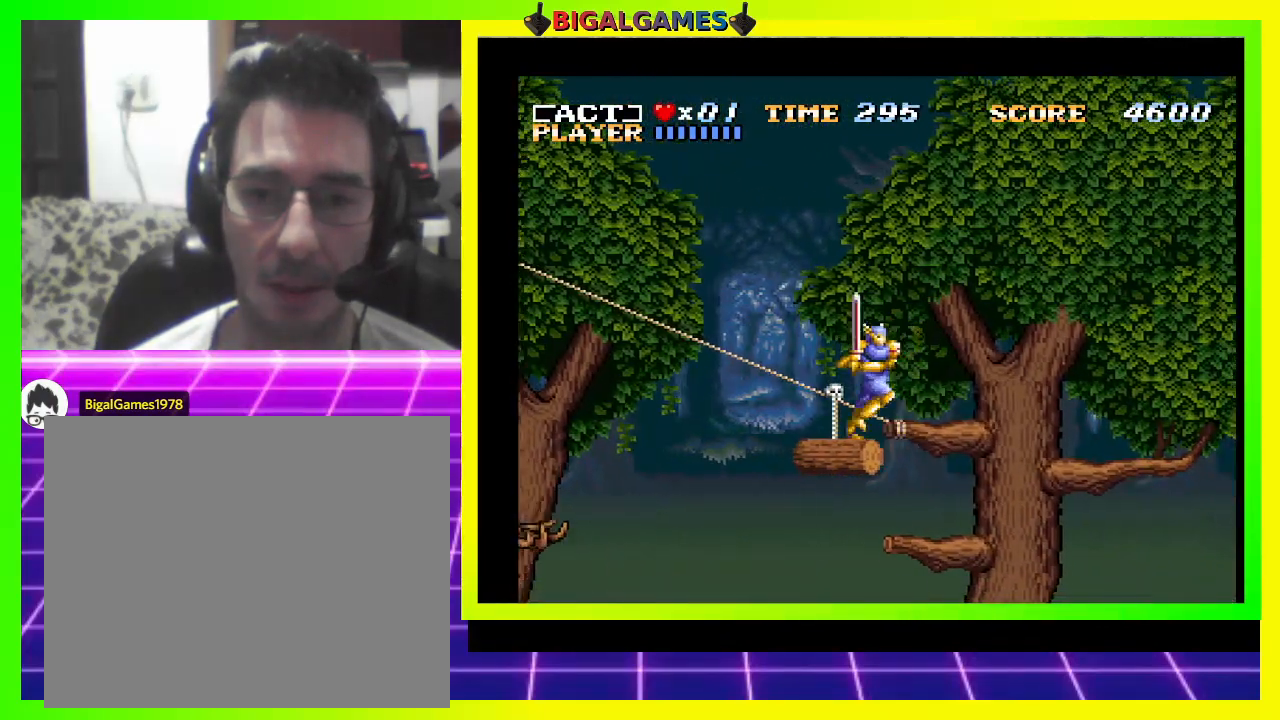
{"buttons": ["DPAD_RIGHT"], "right_stick": "center", "events": [[333, "CROSS", "up"]]}
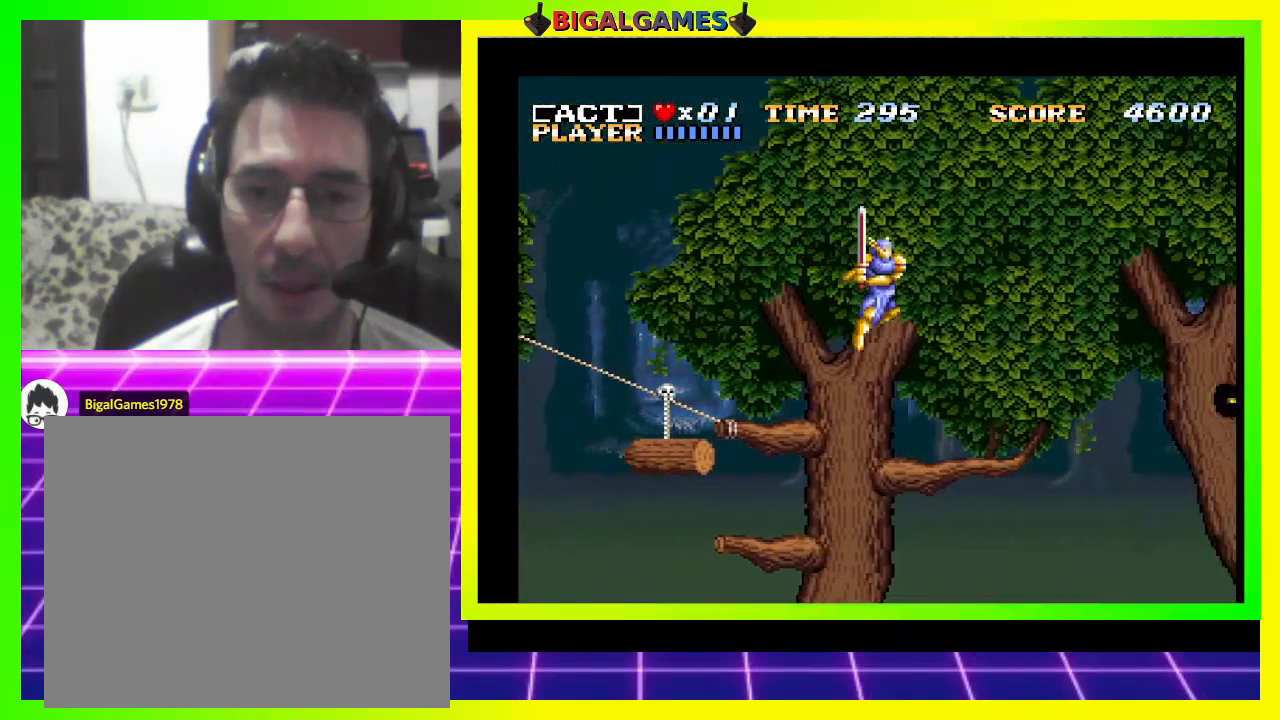
{"buttons": ["CROSS", "DPAD_RIGHT"], "right_stick": "center", "events": [[400, "CROSS", "down"]]}
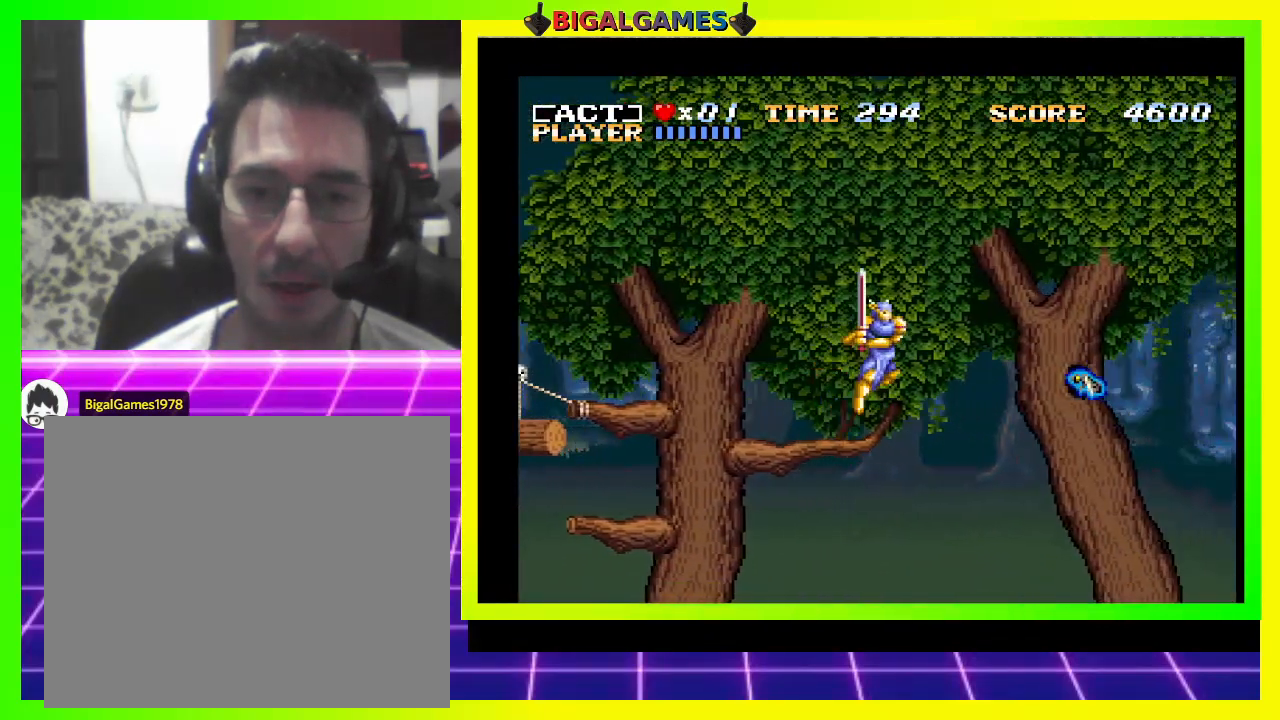
{"buttons": ["DPAD_RIGHT"], "right_stick": "center", "events": [[233, "CROSS", "up"], [333, "SQUARE", "down"], [433, "SQUARE", "up"]]}
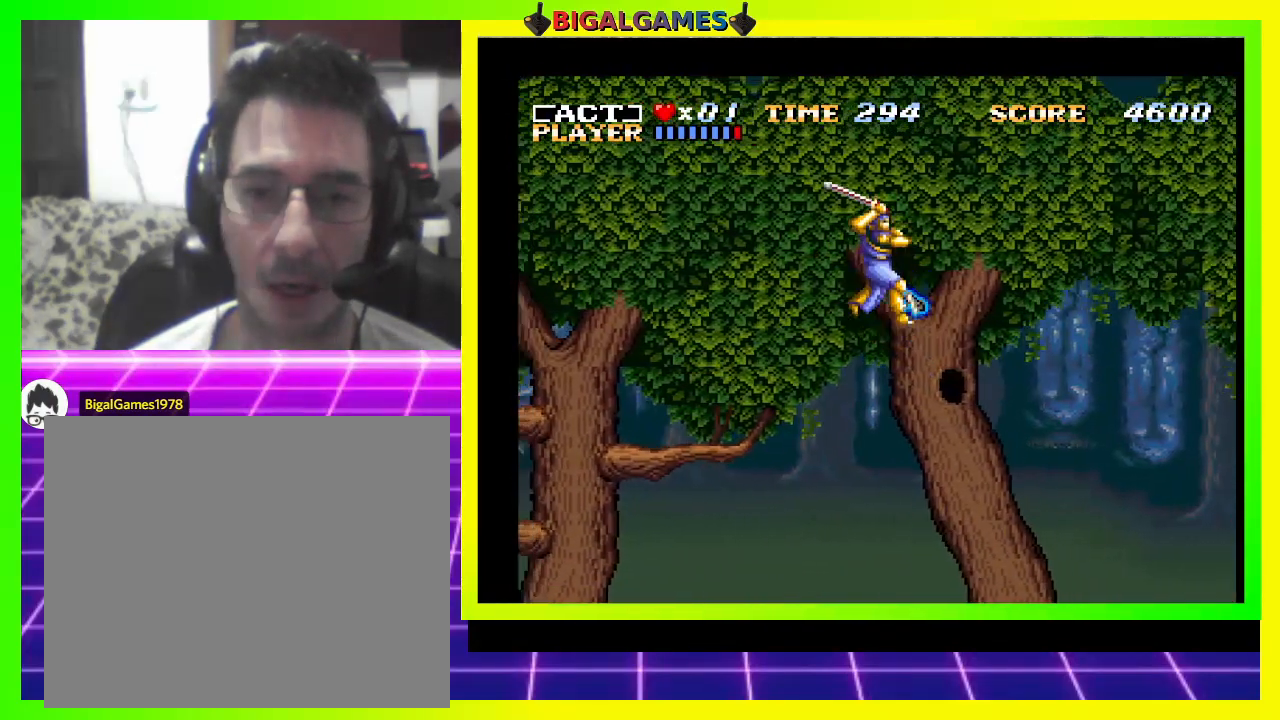
{"buttons": ["DPAD_RIGHT"], "right_stick": "center", "events": [[100, "SQUARE", "down"], [200, "SQUARE", "up"], [233, "SQUARE", "down"], [333, "SQUARE", "up"], [400, "SQUARE", "down"], [500, "SQUARE", "up"]]}
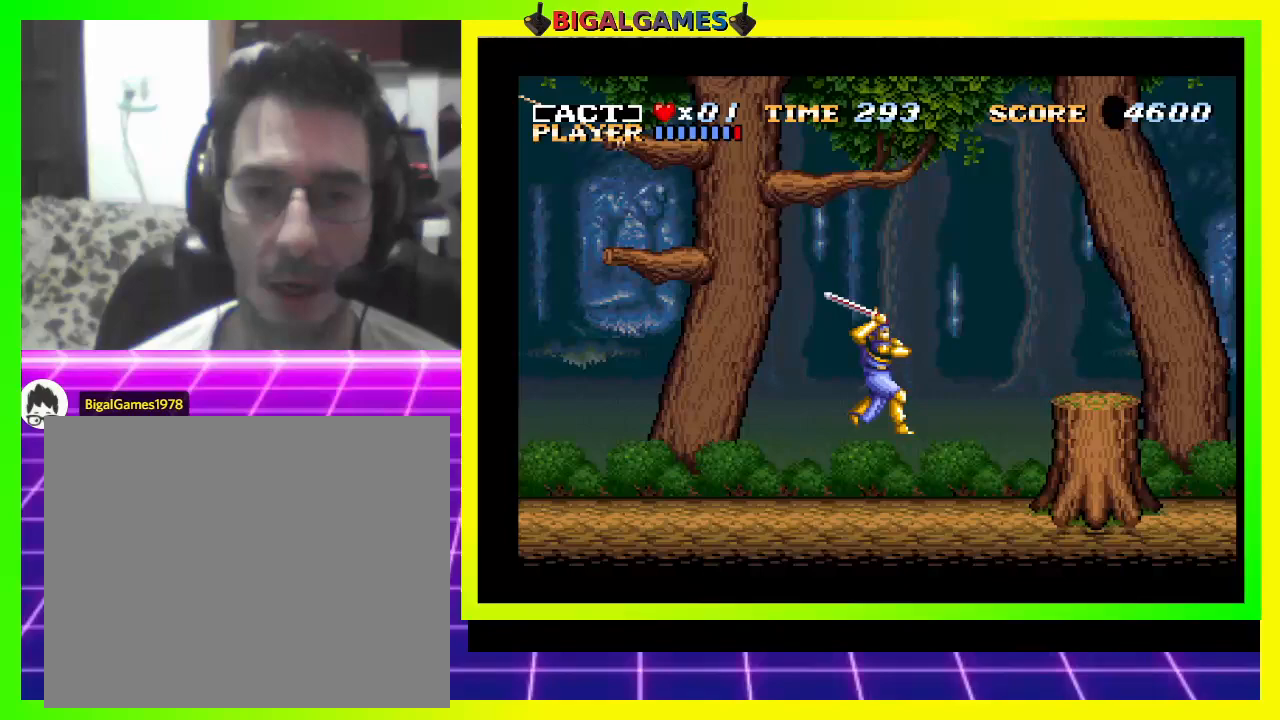
{"buttons": ["CROSS", "DPAD_RIGHT"], "right_stick": "center", "events": [[233, "CROSS", "down"]]}
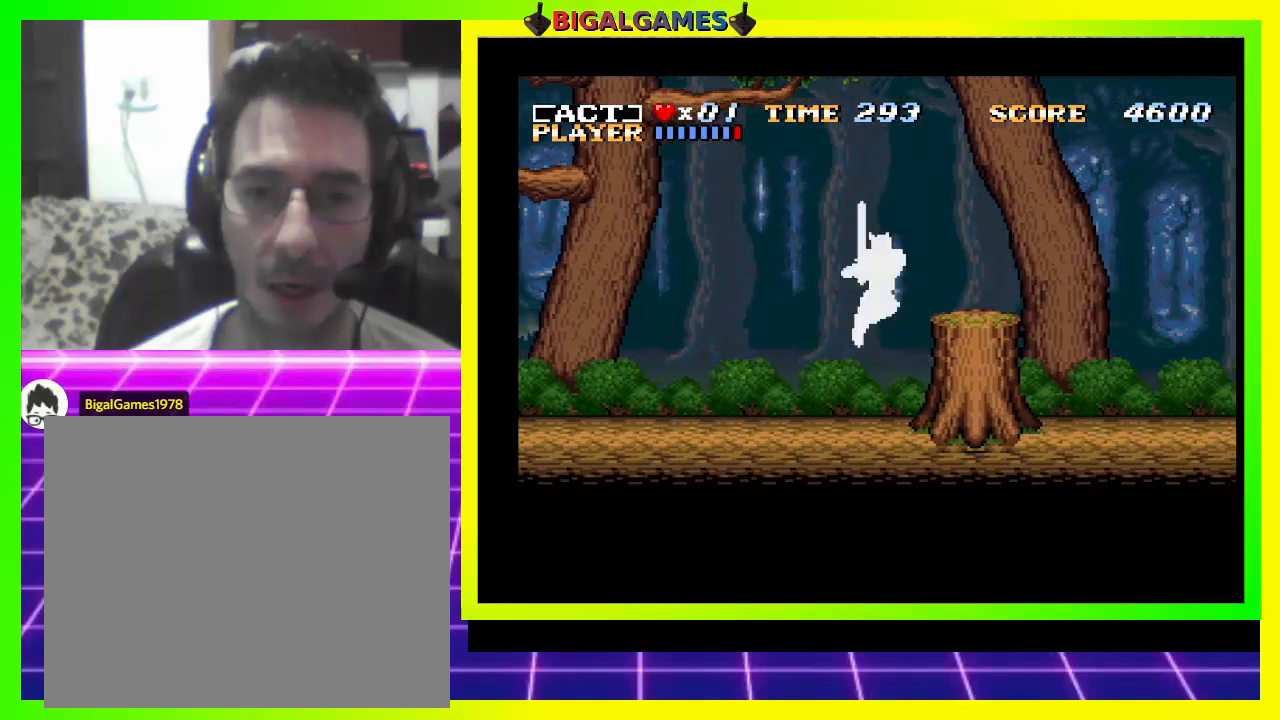
{"buttons": ["CROSS", "DPAD_RIGHT"], "right_stick": "center", "events": [[233, "CROSS", "up"], [433, "CROSS", "down"]]}
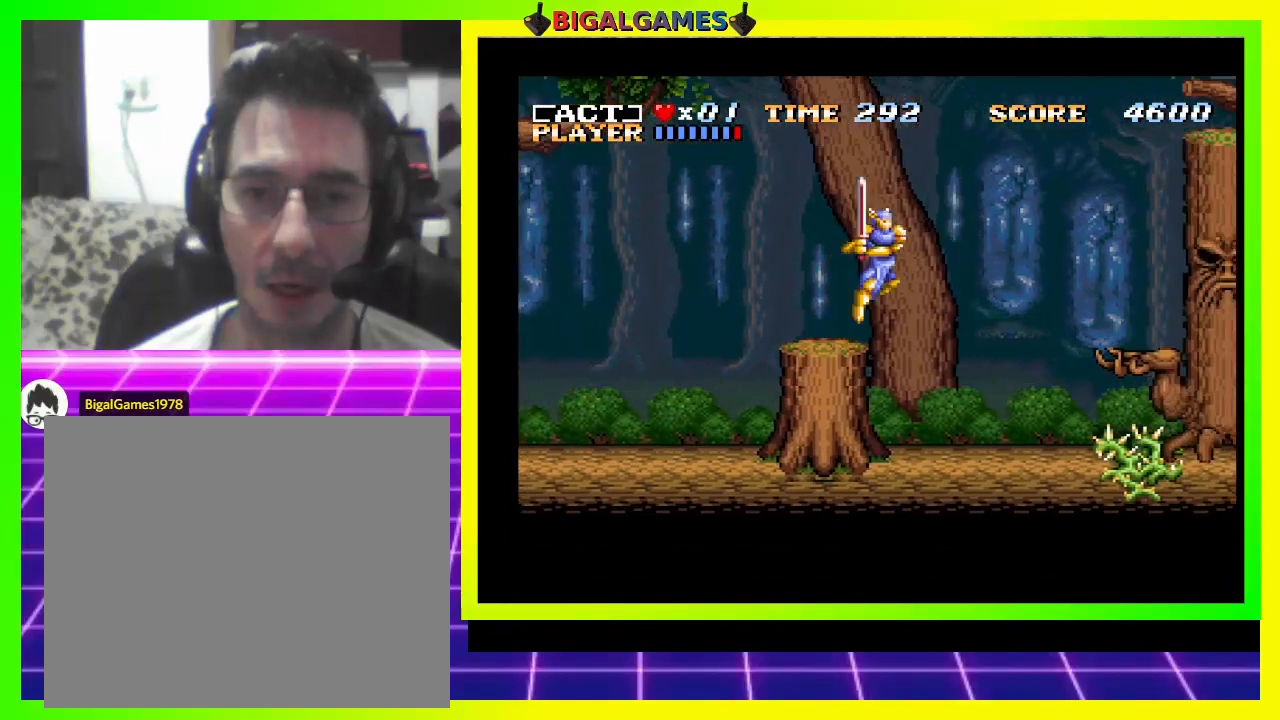
{"buttons": ["SQUARE"], "right_stick": "center", "events": [[167, "CROSS", "up"], [400, "SQUARE", "down"], [433, "DPAD_RIGHT", "up"]]}
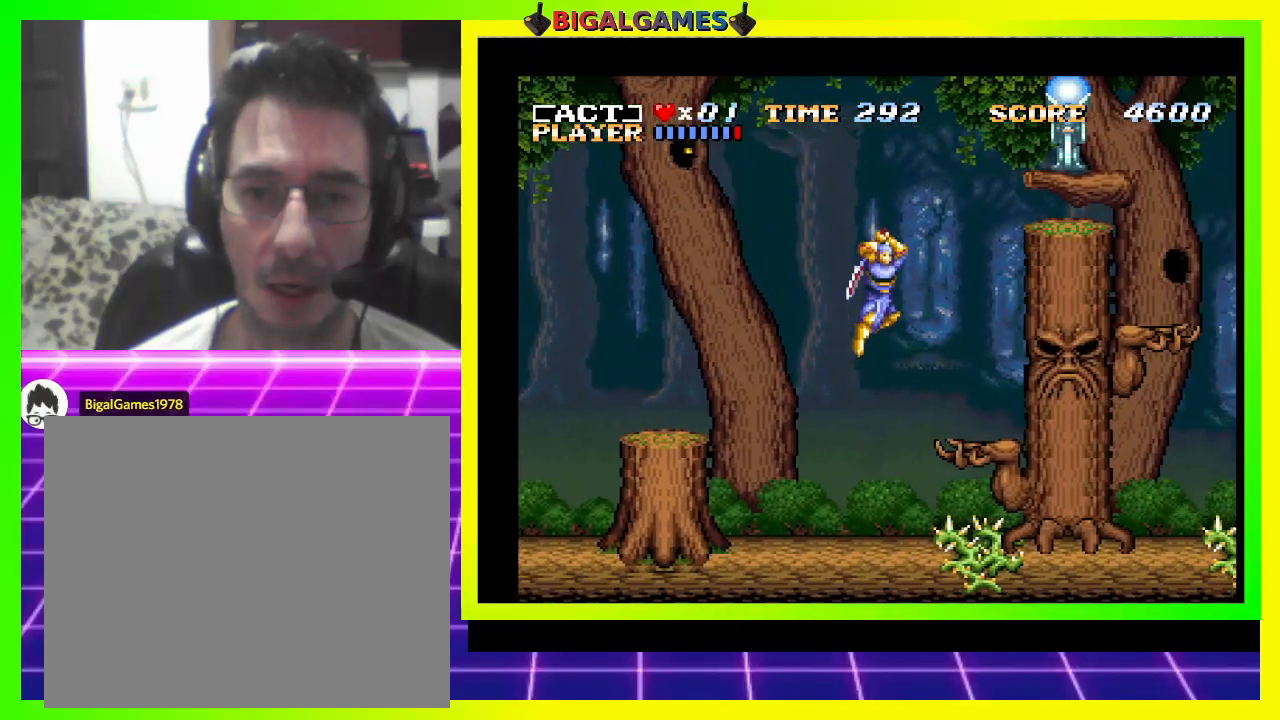
{"buttons": [], "right_stick": "center", "events": [[33, "SQUARE", "up"], [100, "DPAD_LEFT", "down"], [433, "DPAD_LEFT", "up"]]}
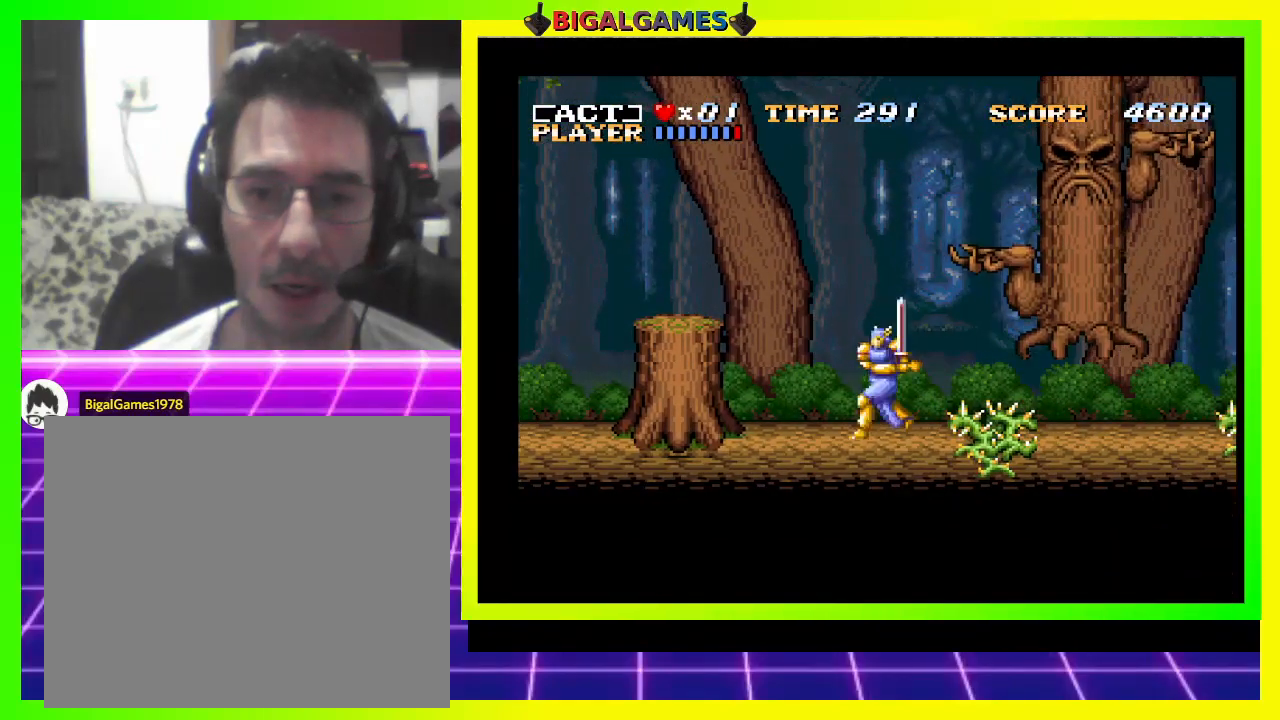
{"buttons": ["CROSS", "DPAD_RIGHT"], "right_stick": "center", "events": [[300, "DPAD_RIGHT", "down"], [400, "CROSS", "down"]]}
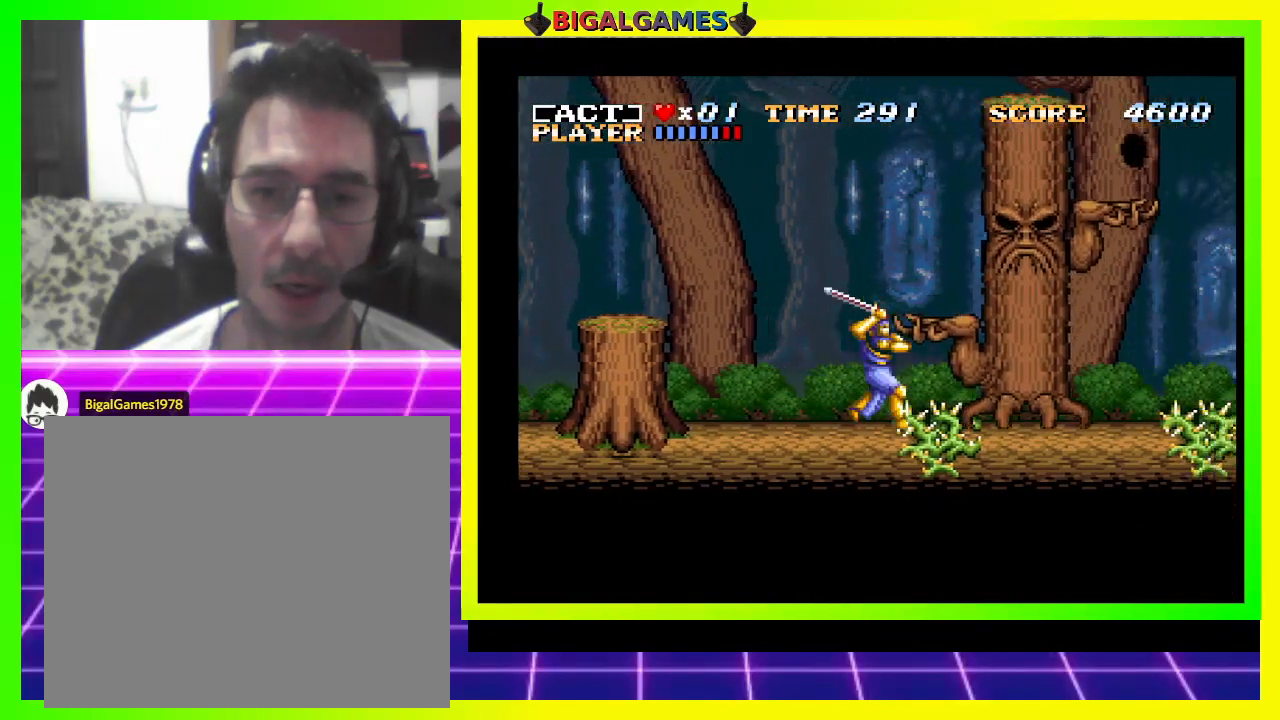
{"buttons": ["CROSS", "DPAD_RIGHT"], "right_stick": "center", "events": [[233, "CROSS", "up"], [433, "CROSS", "down"]]}
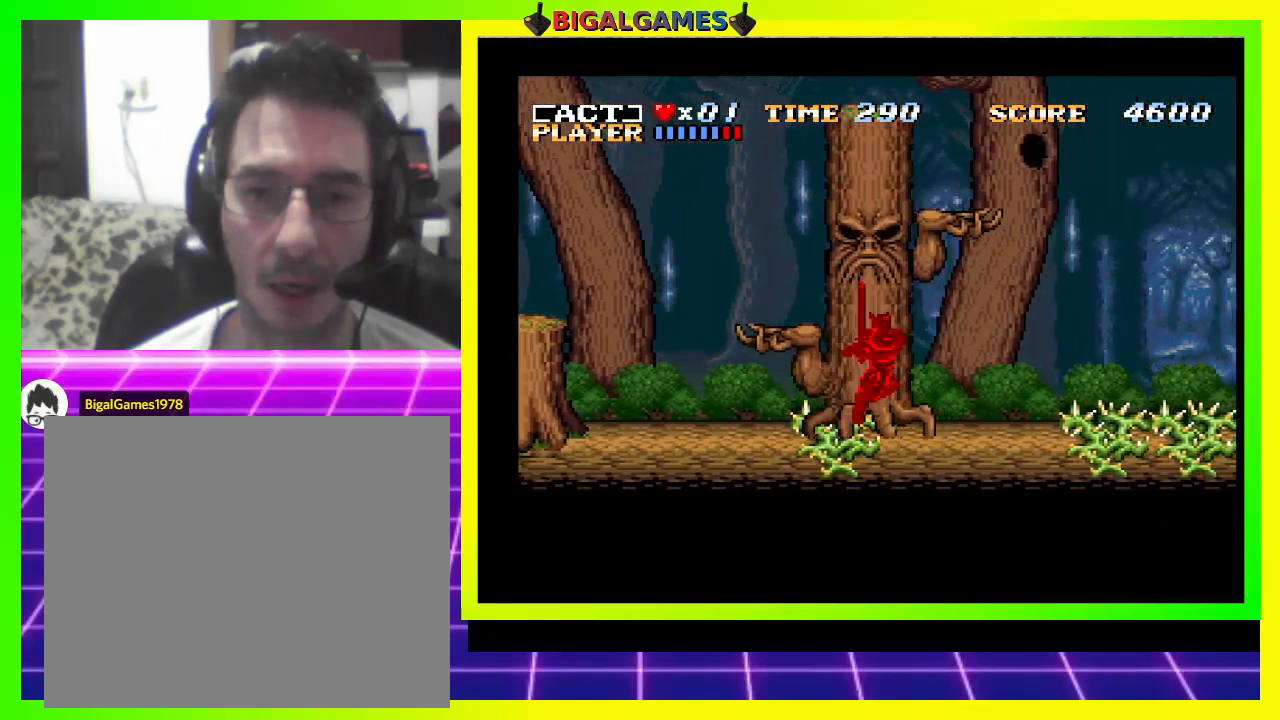
{"buttons": [], "right_stick": "center", "events": [[133, "CROSS", "up"], [133, "DPAD_RIGHT", "up"]]}
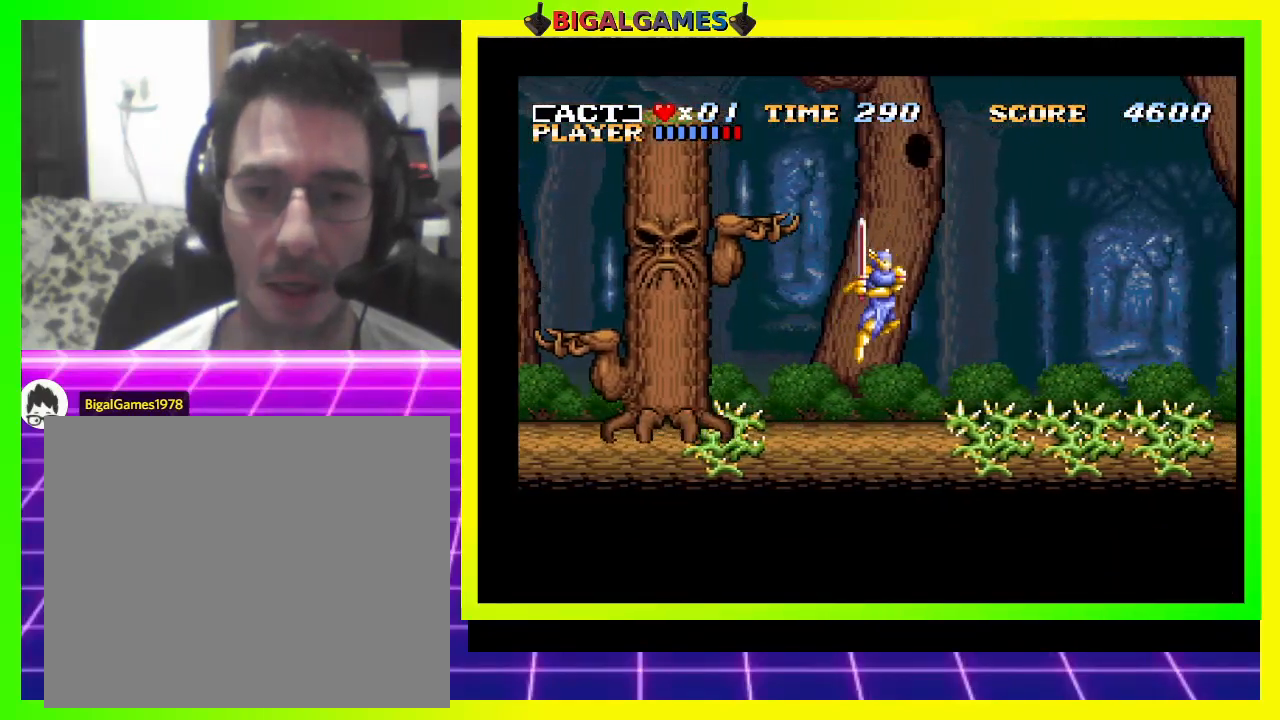
{"buttons": [], "right_stick": "center", "events": [[100, "DPAD_LEFT", "down"], [200, "DPAD_LEFT", "up"], [333, "DPAD_LEFT", "down"], [433, "DPAD_LEFT", "up"]]}
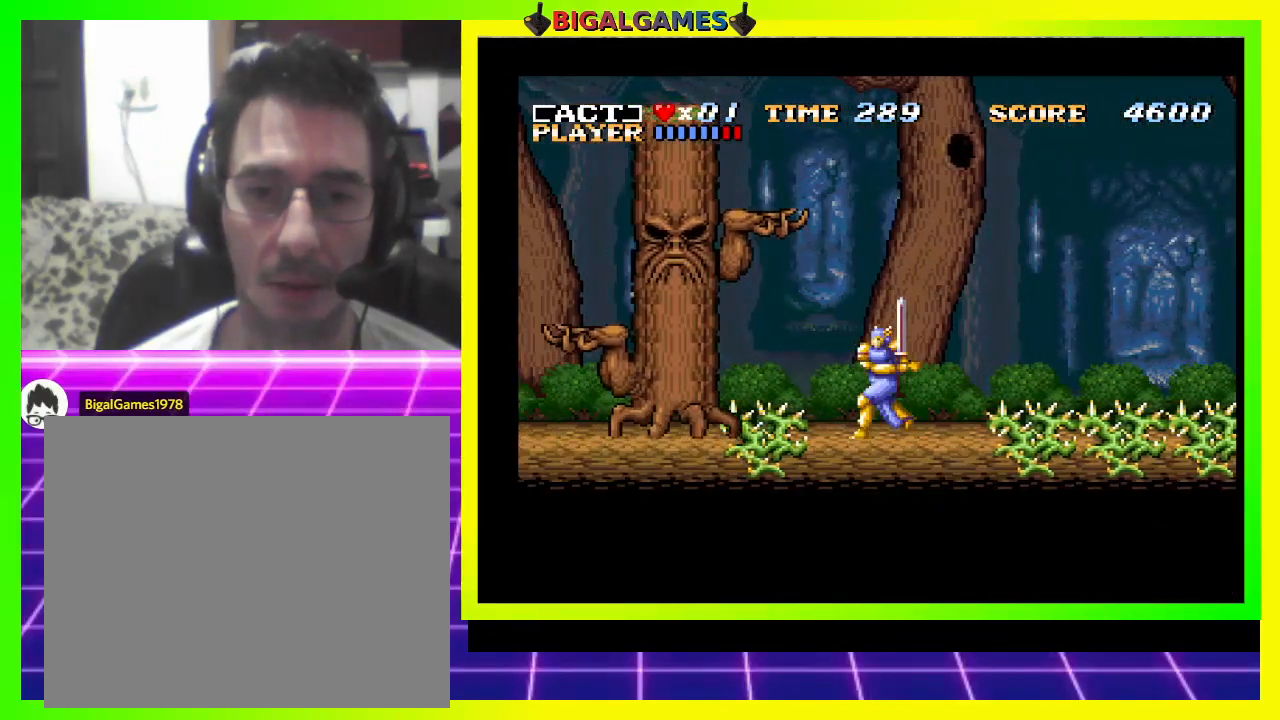
{"buttons": ["DPAD_LEFT"], "right_stick": "center", "events": [[500, "DPAD_LEFT", "down"]]}
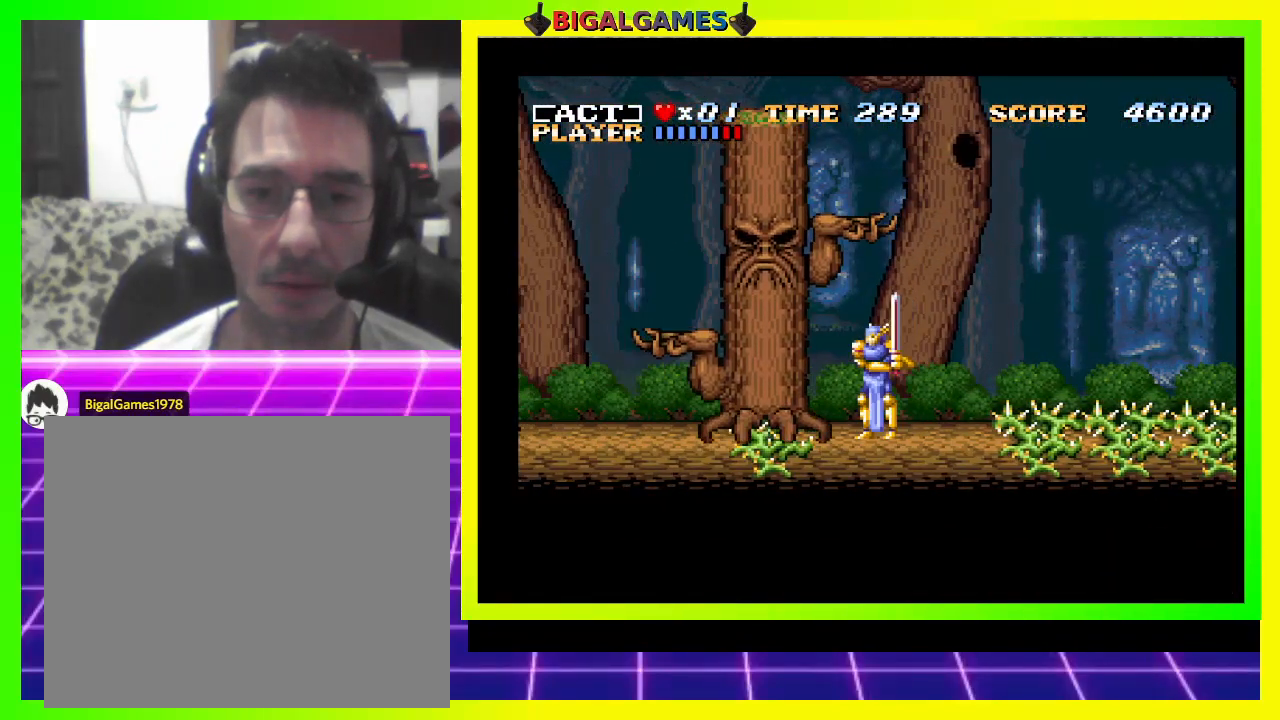
{"buttons": ["DPAD_RIGHT"], "right_stick": "center", "events": [[33, "CROSS", "down"], [300, "DPAD_LEFT", "up"], [333, "CROSS", "up"], [500, "DPAD_RIGHT", "down"]]}
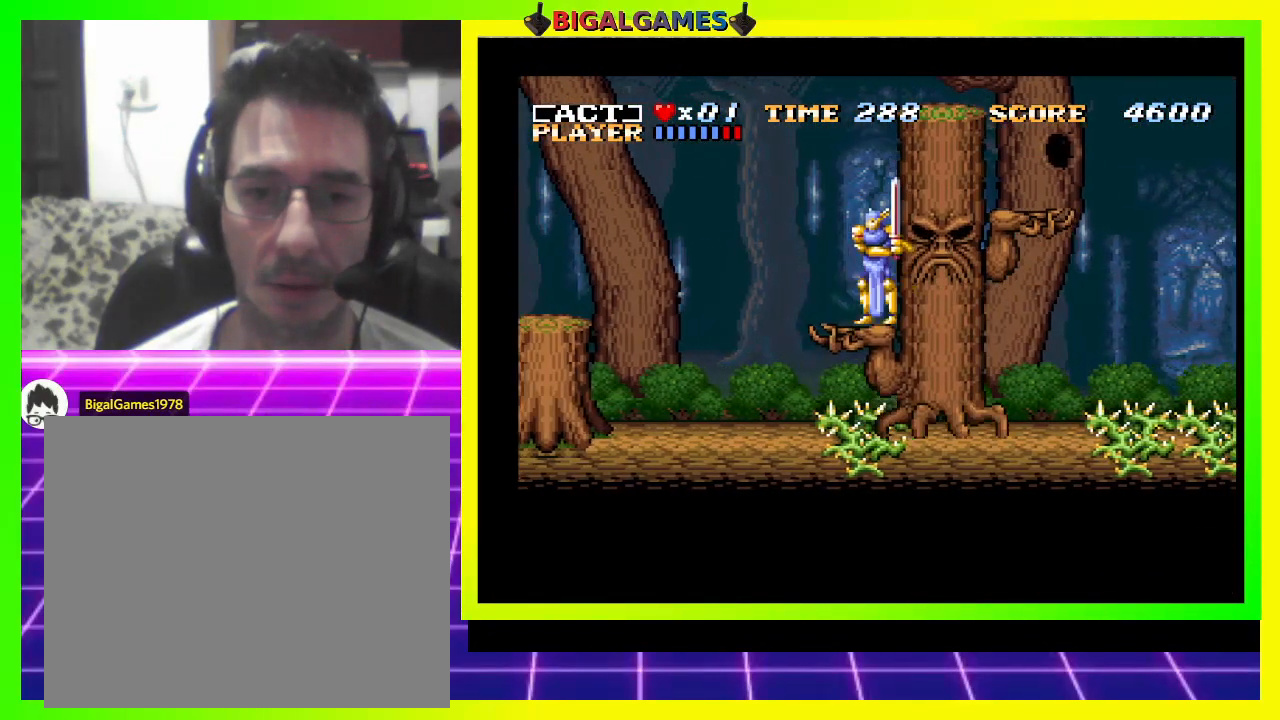
{"buttons": [], "right_stick": "center", "events": [[100, "DPAD_RIGHT", "up"]]}
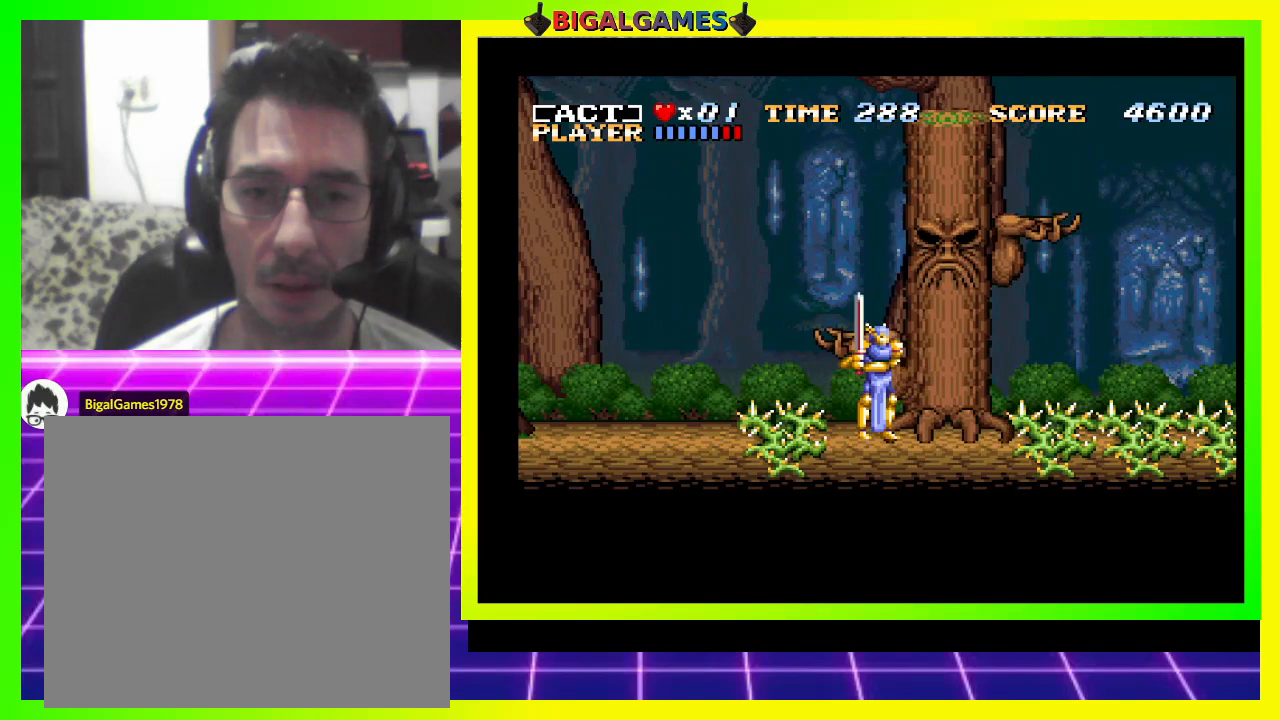
{"buttons": [], "right_stick": "center", "events": [[133, "CROSS", "down"], [333, "DPAD_RIGHT", "down"], [367, "CROSS", "up"], [467, "DPAD_RIGHT", "up"]]}
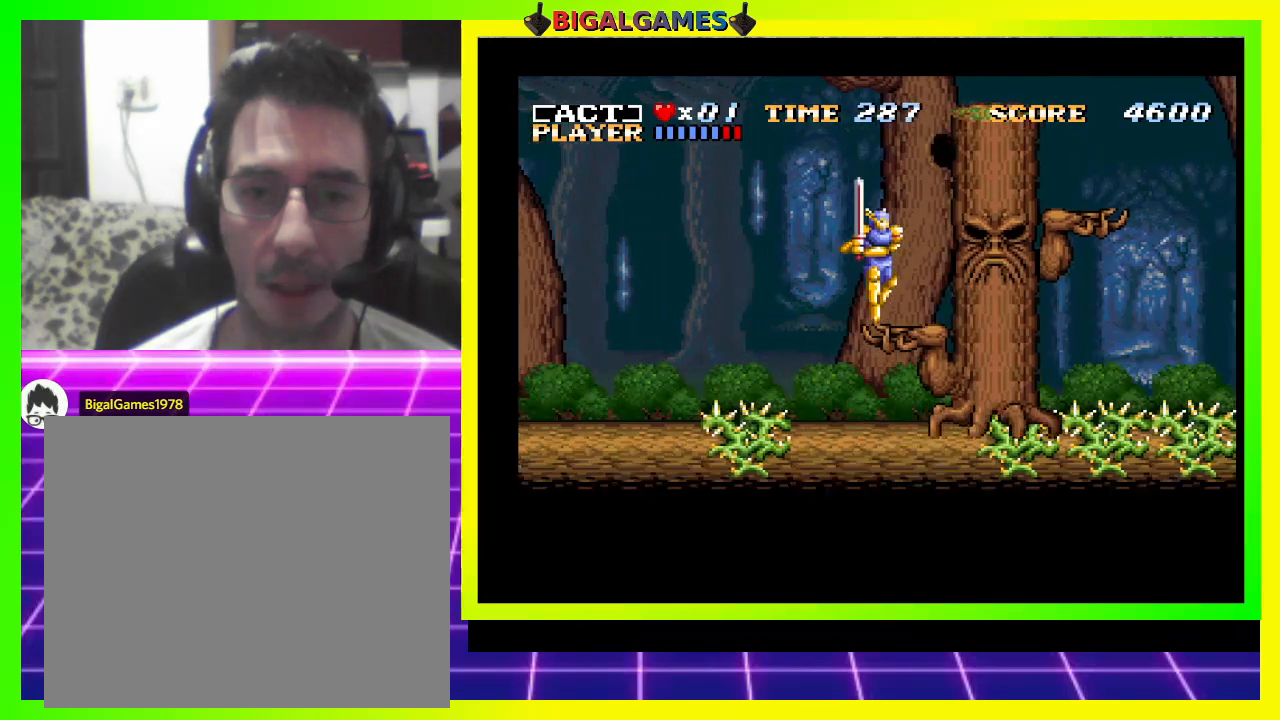
{"buttons": [], "right_stick": "center", "events": []}
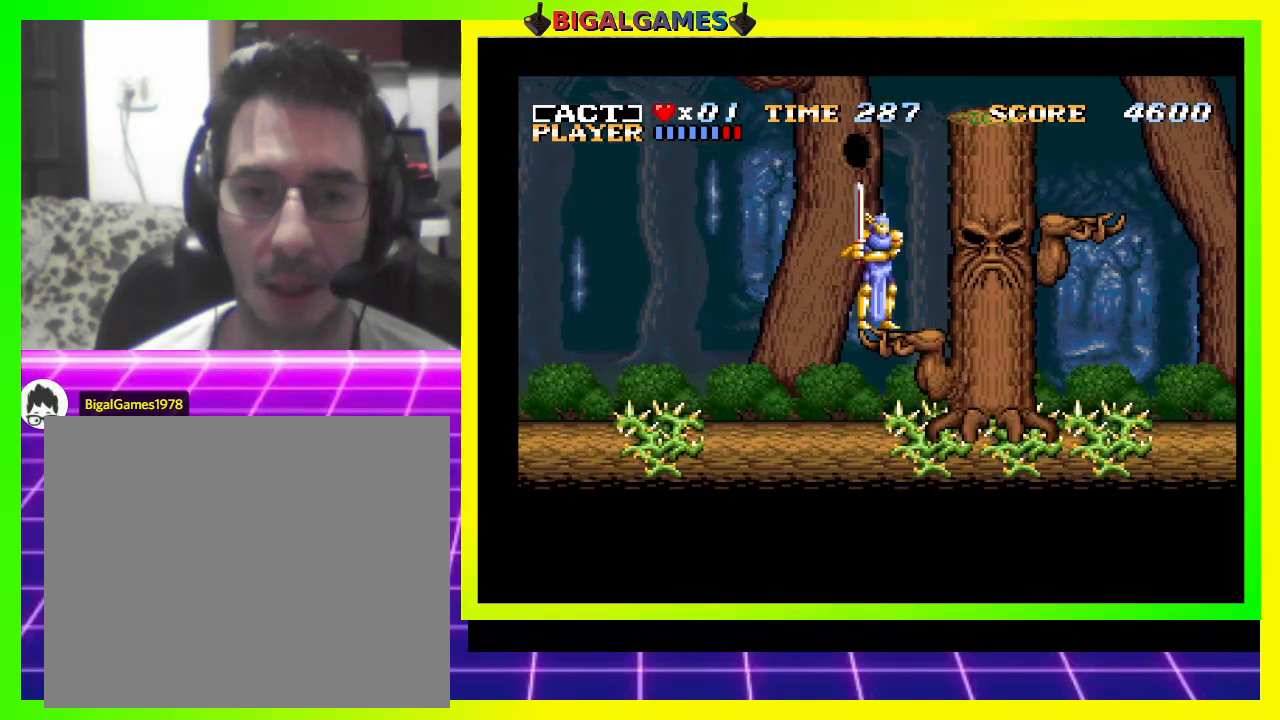
{"buttons": [], "right_stick": "center", "events": []}
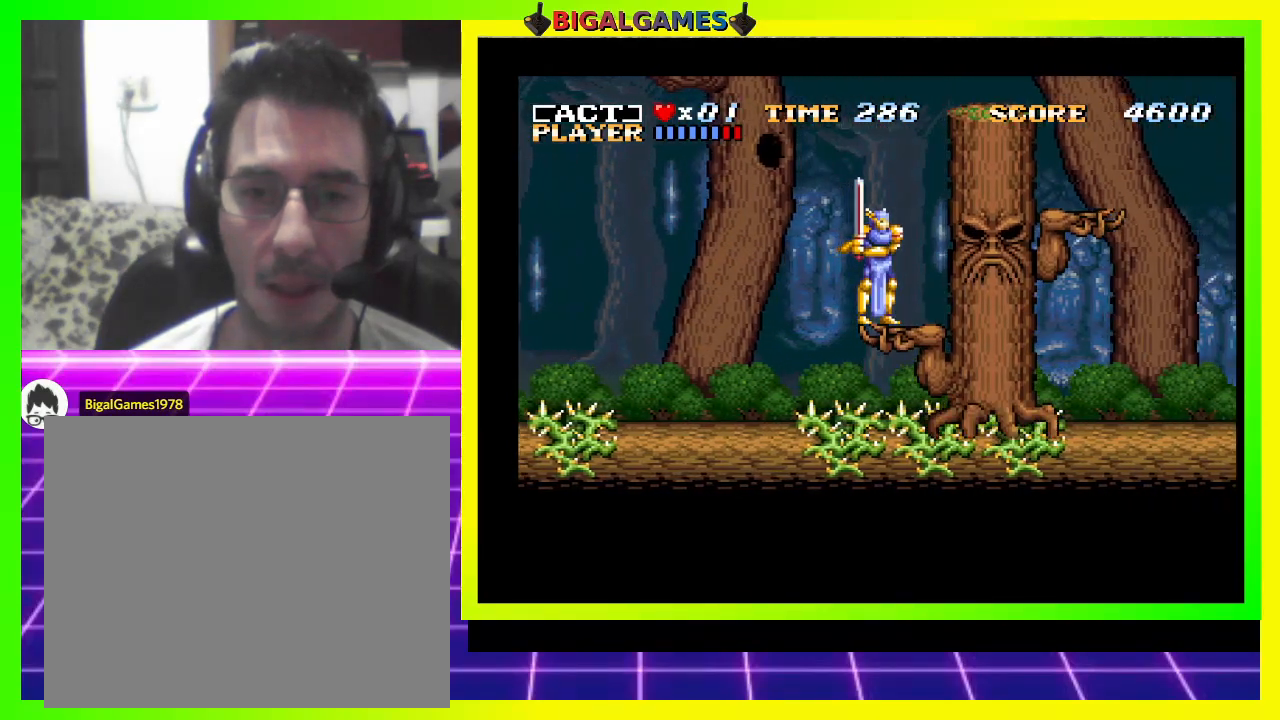
{"buttons": [], "right_stick": "center", "events": []}
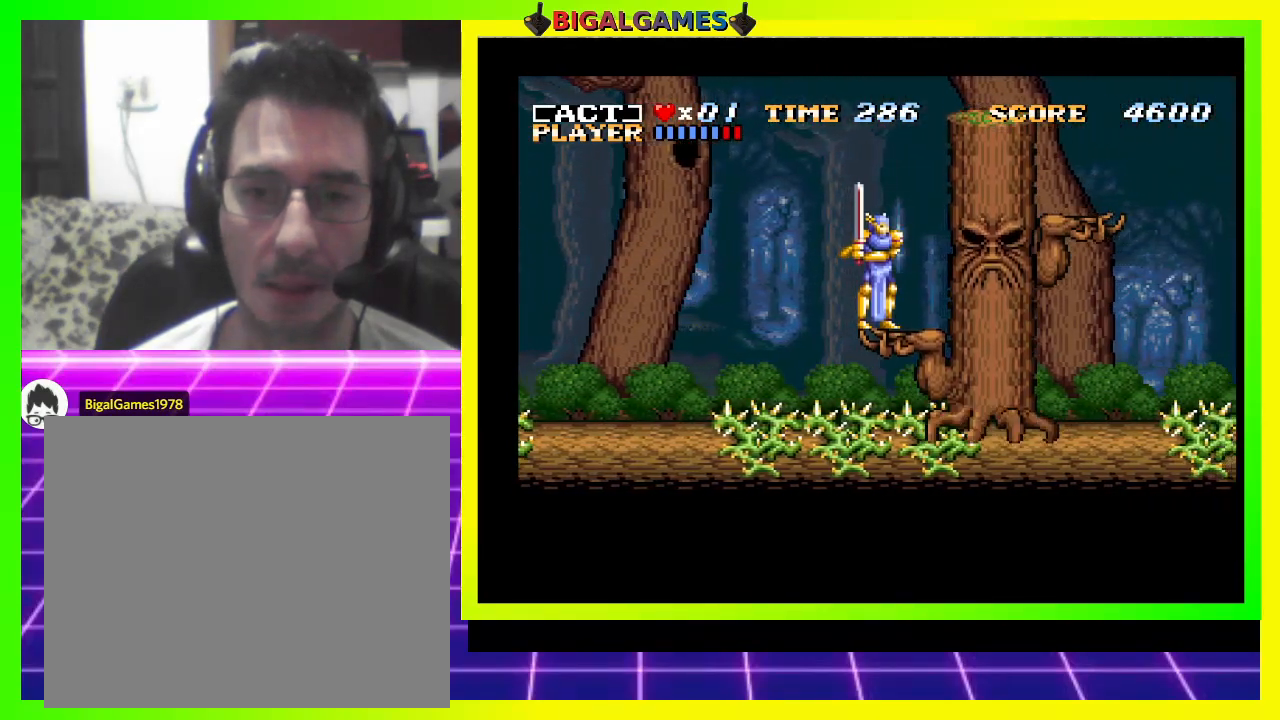
{"buttons": [], "right_stick": "center", "events": []}
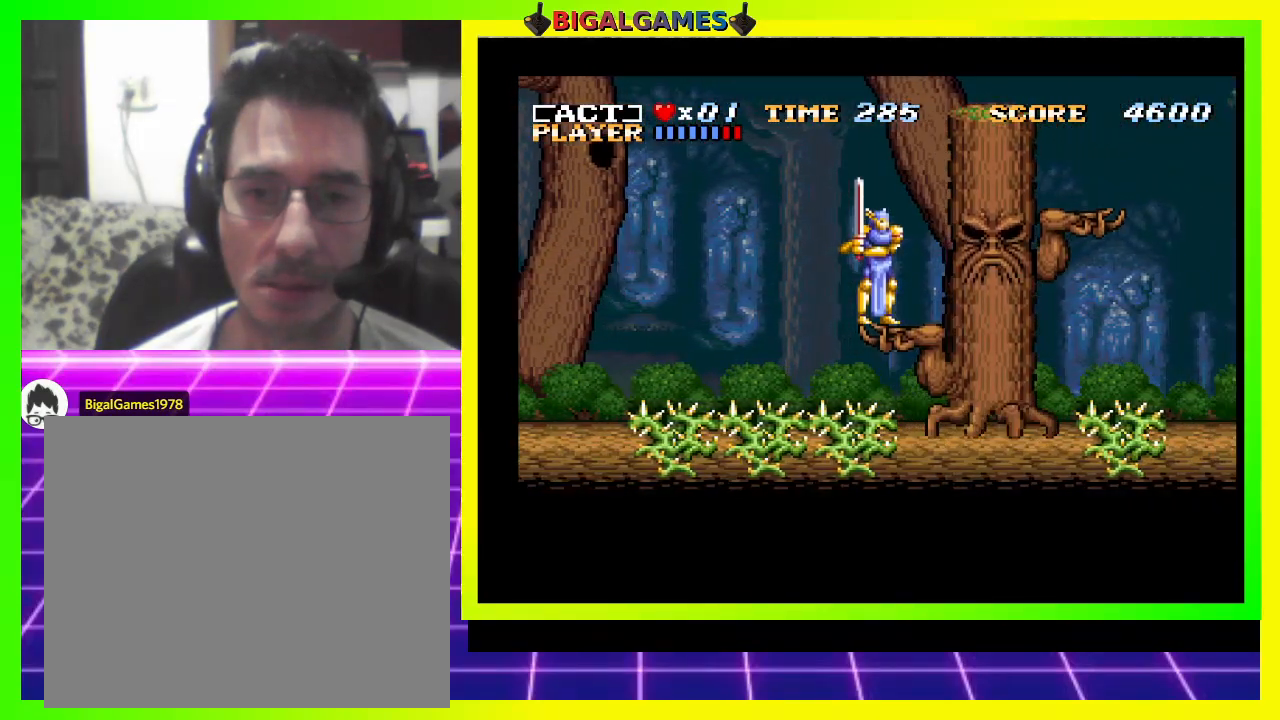
{"buttons": [], "right_stick": "center", "events": []}
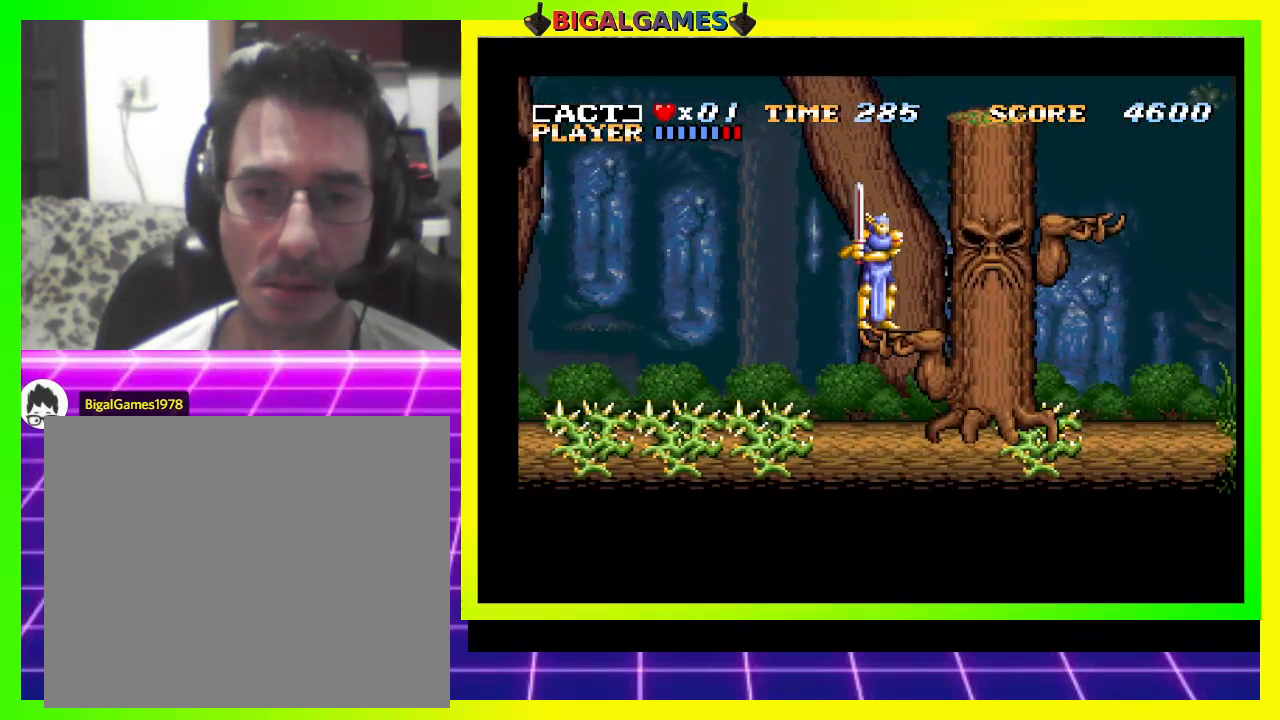
{"buttons": [], "right_stick": "center", "events": []}